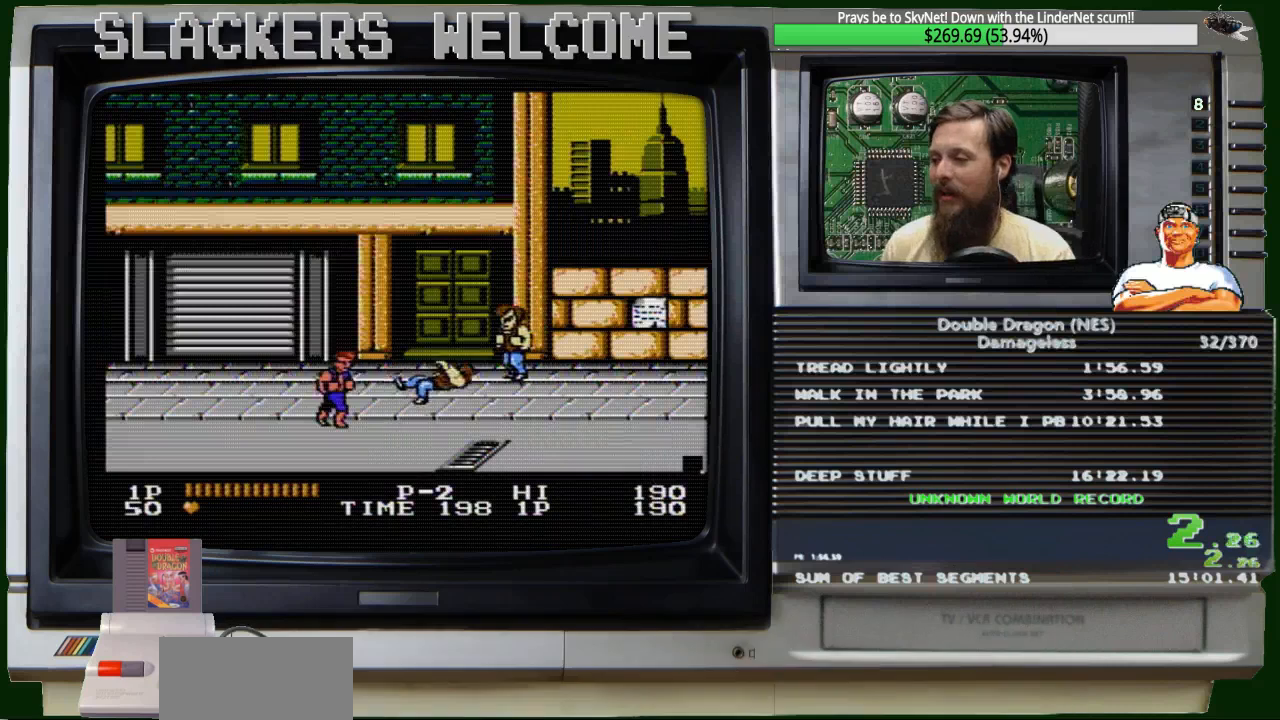
Gameplay with a controller (Nintendo layout); each line is a JSON object with the inputs held at the frame after it. "events" lists button and stick changes between this image and that frame as [ms after this image, input, new state], when the widget could be followed in between. Not read: L3 R3.
{"buttons": ["DPAD_UP", "DPAD_RIGHT"], "events": [[100, "A", "down"], [267, "A", "up"], [501, "DPAD_RIGHT", "down"], [501, "DPAD_UP", "down"]]}
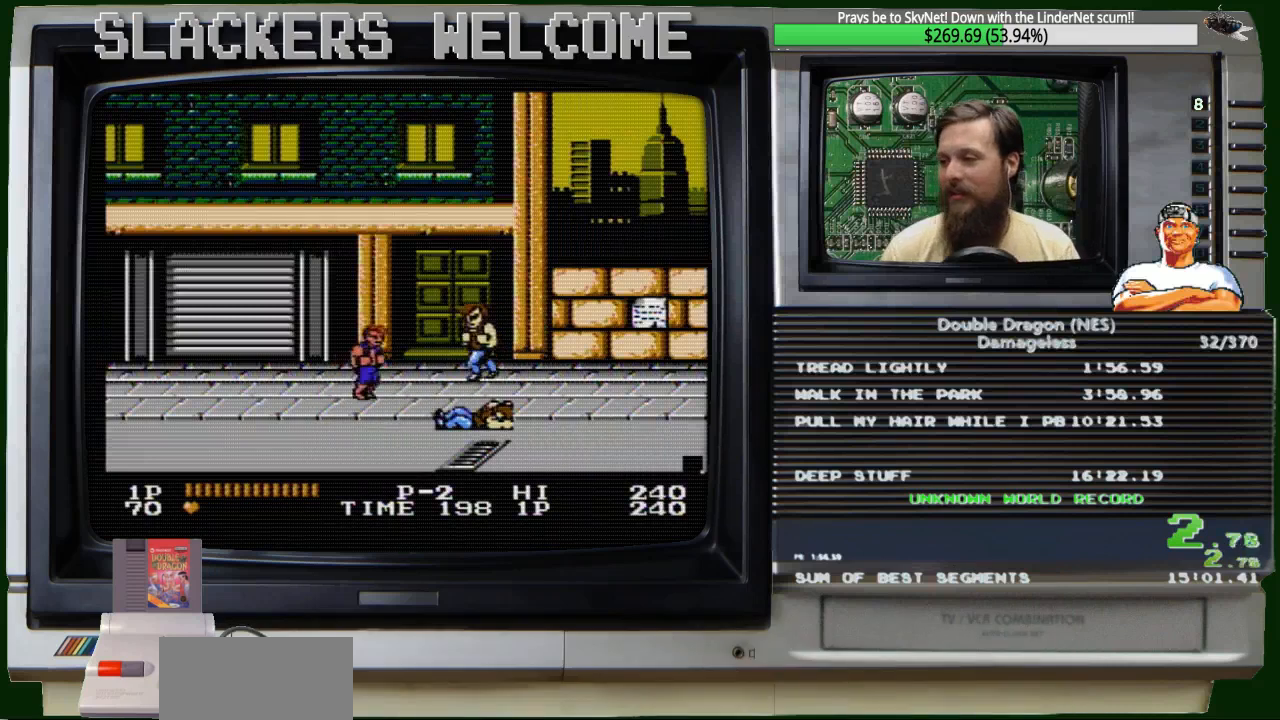
{"buttons": ["DPAD_UP", "DPAD_RIGHT"], "events": []}
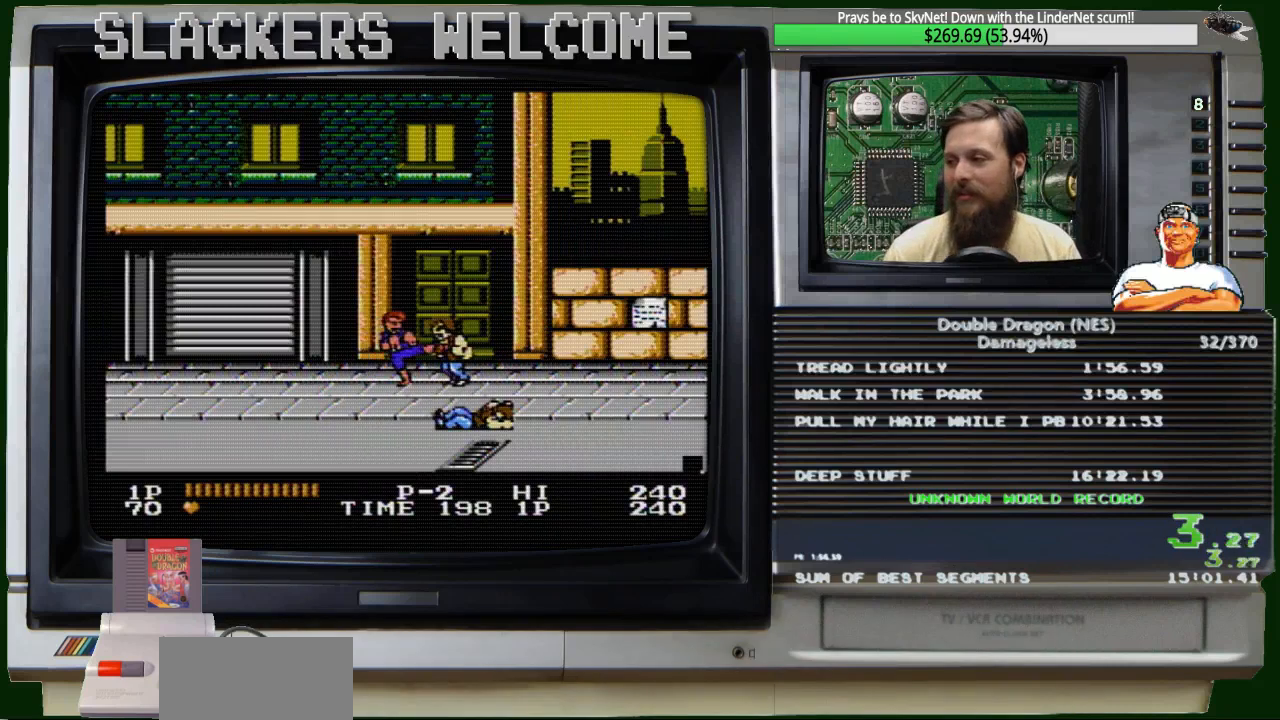
{"buttons": [], "events": [[100, "DPAD_RIGHT", "up"], [100, "DPAD_UP", "up"], [200, "B", "down"], [401, "B", "up"]]}
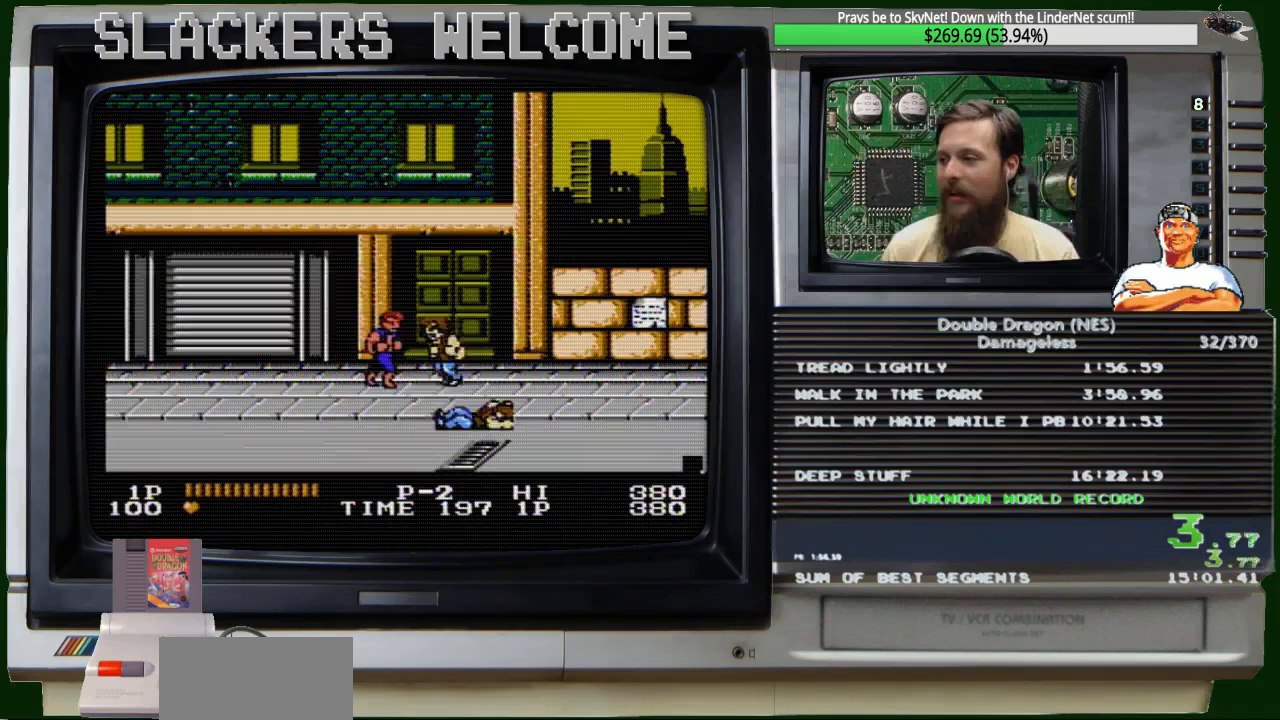
{"buttons": ["A"], "events": [[67, "B", "down"], [233, "B", "up"], [367, "A", "down"]]}
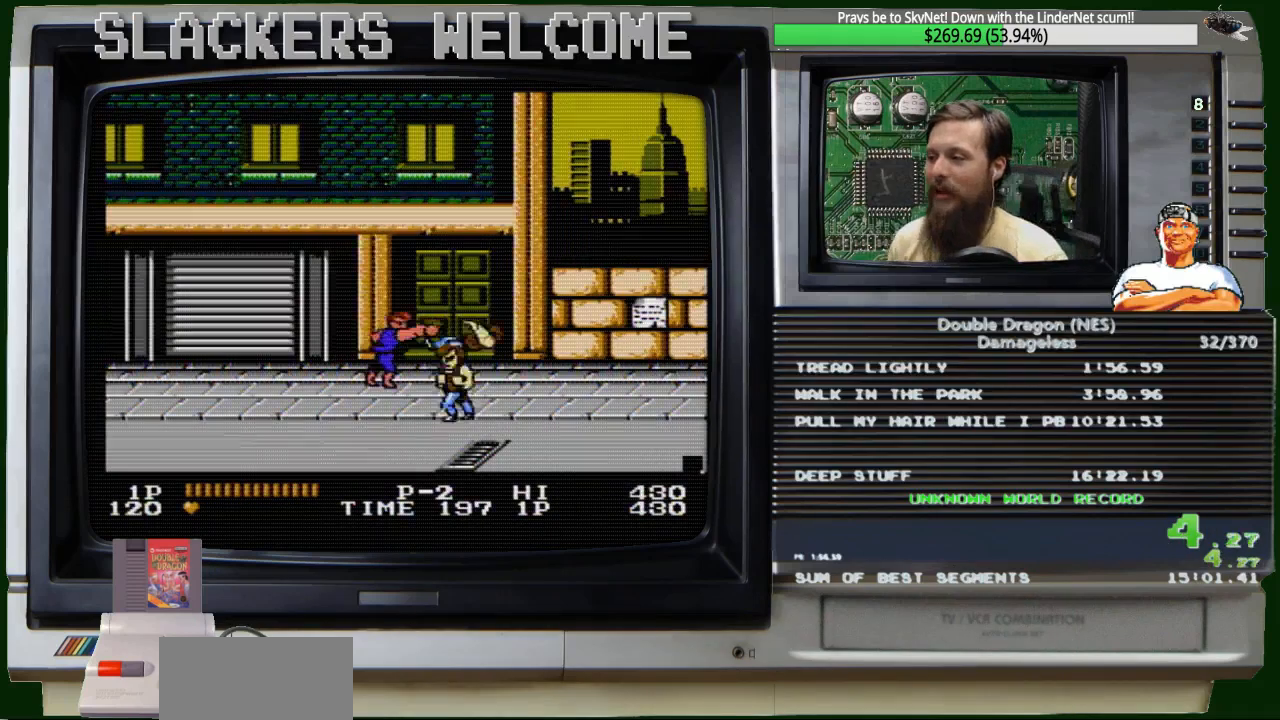
{"buttons": [], "events": [[100, "A", "up"], [200, "A", "down"], [467, "A", "up"]]}
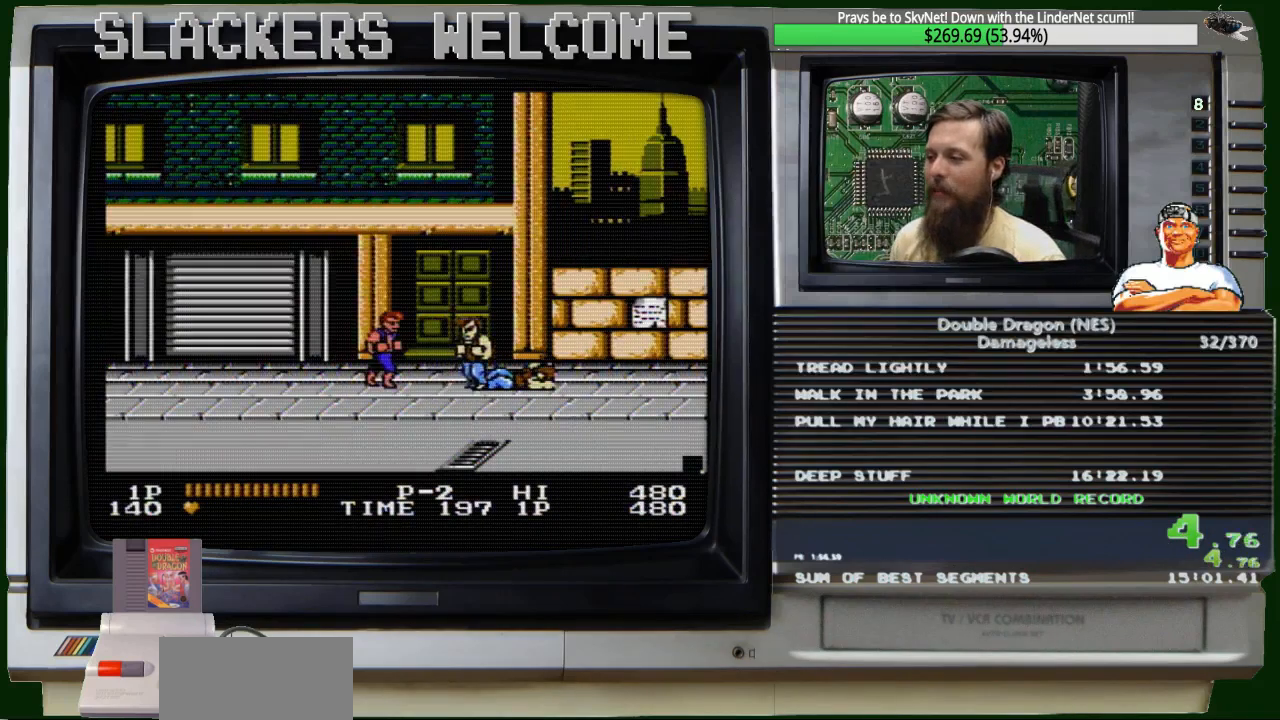
{"buttons": ["B"], "events": [[434, "B", "down"]]}
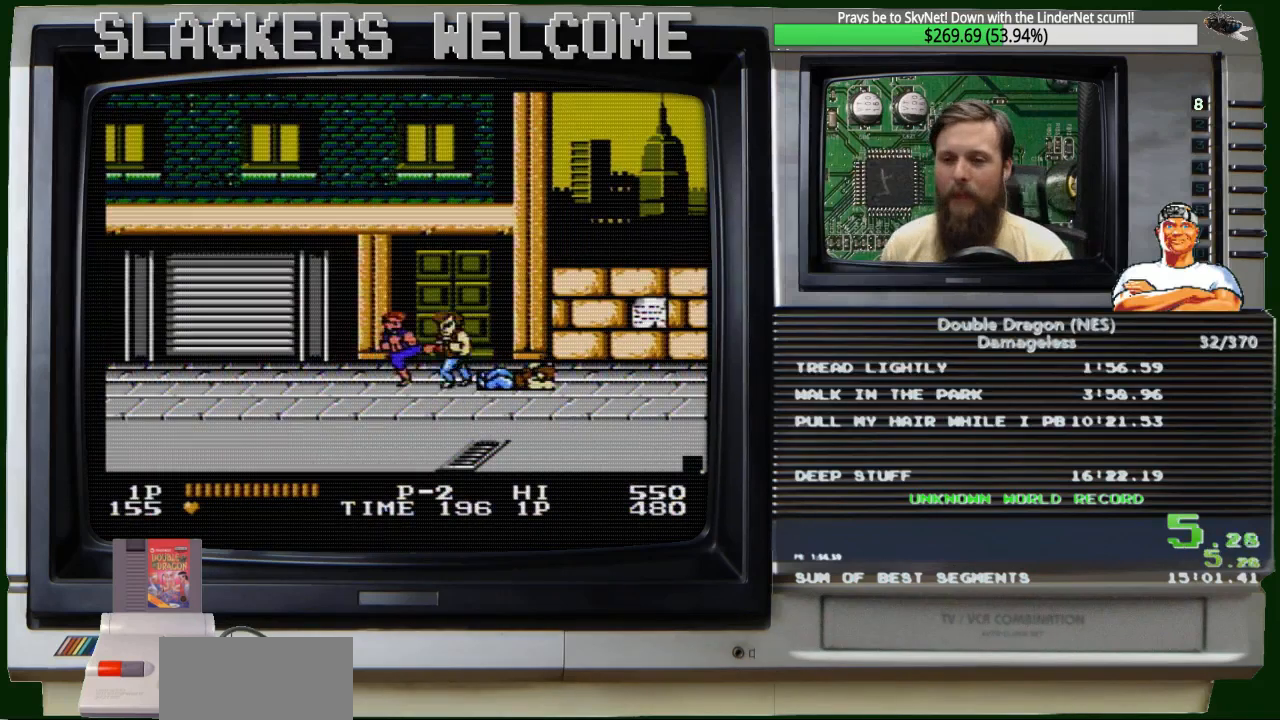
{"buttons": [], "events": [[167, "B", "up"], [267, "B", "down"], [467, "B", "up"]]}
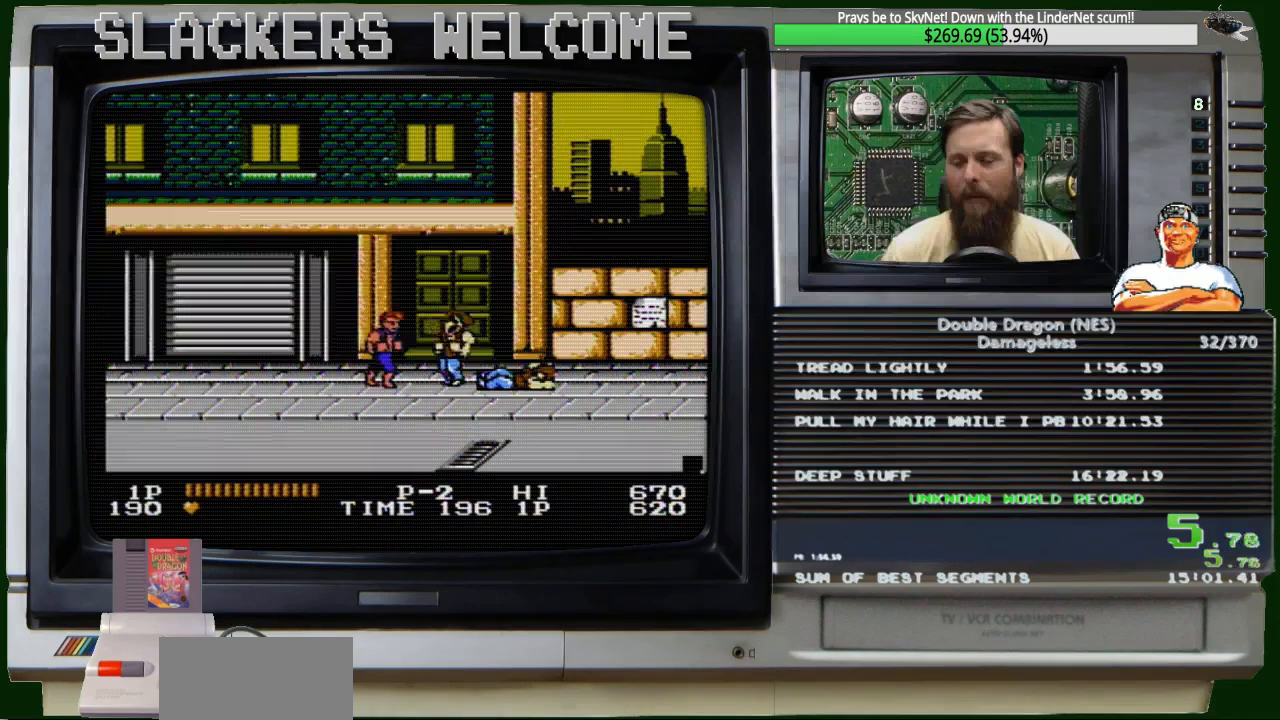
{"buttons": ["A"], "events": [[133, "A", "down"], [300, "A", "up"], [434, "A", "down"]]}
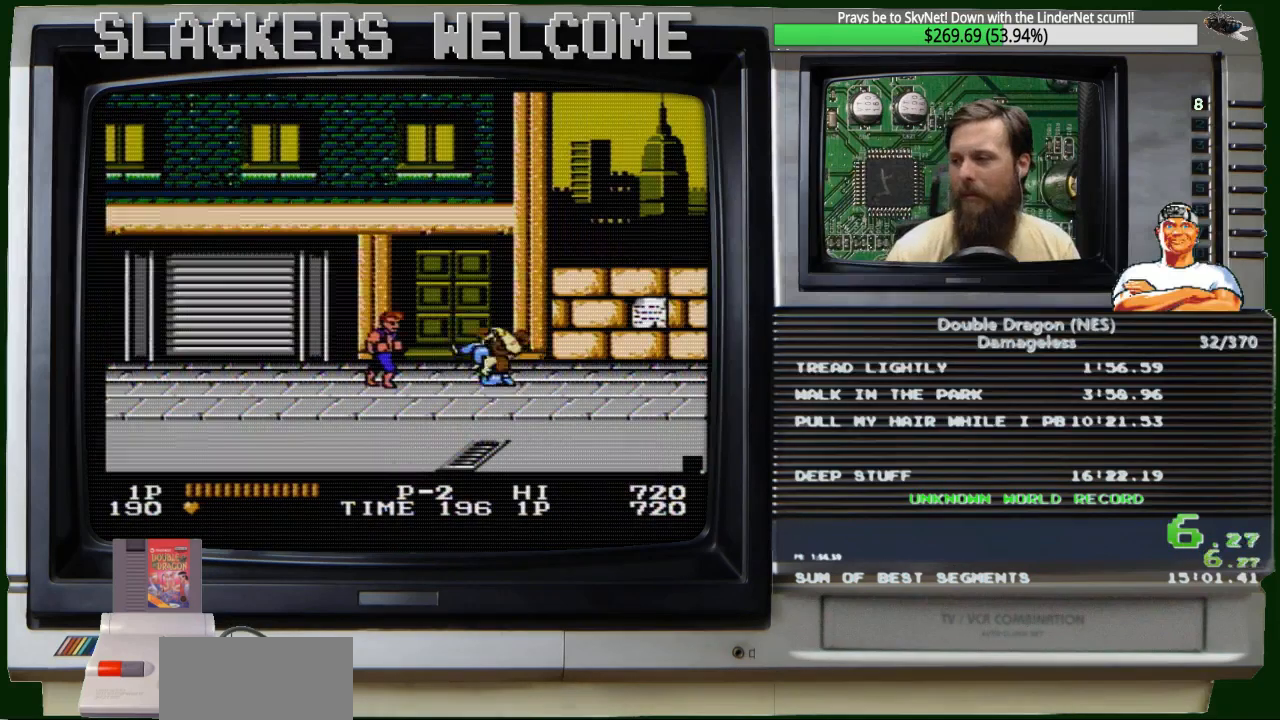
{"buttons": [], "events": [[134, "A", "up"]]}
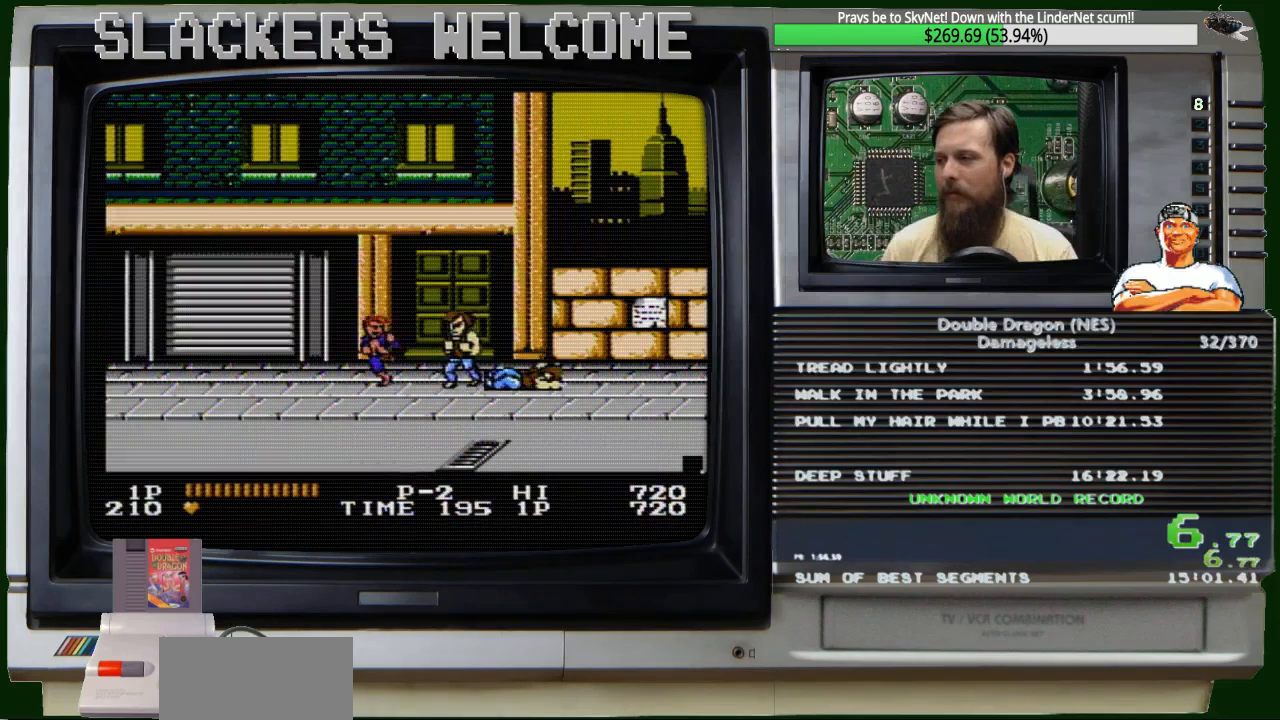
{"buttons": [], "events": [[333, "B", "down"], [434, "B", "up"]]}
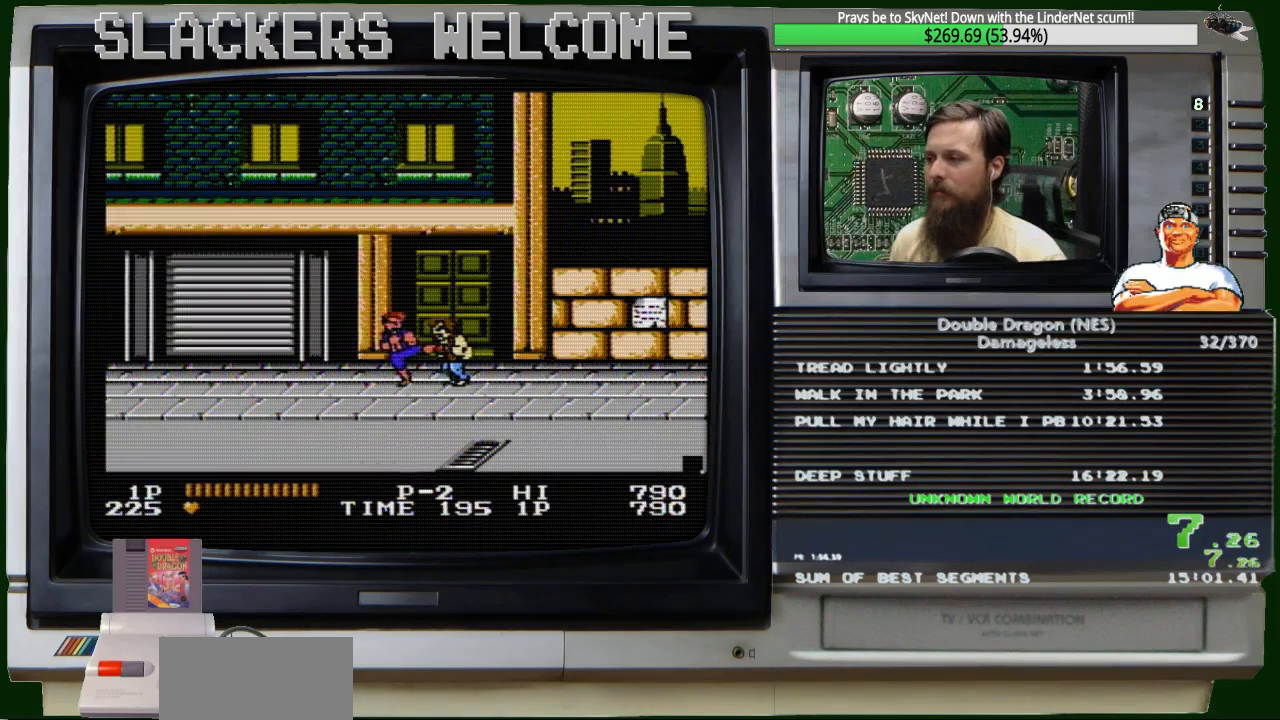
{"buttons": ["A"], "events": [[134, "B", "down"], [334, "B", "up"], [467, "A", "down"]]}
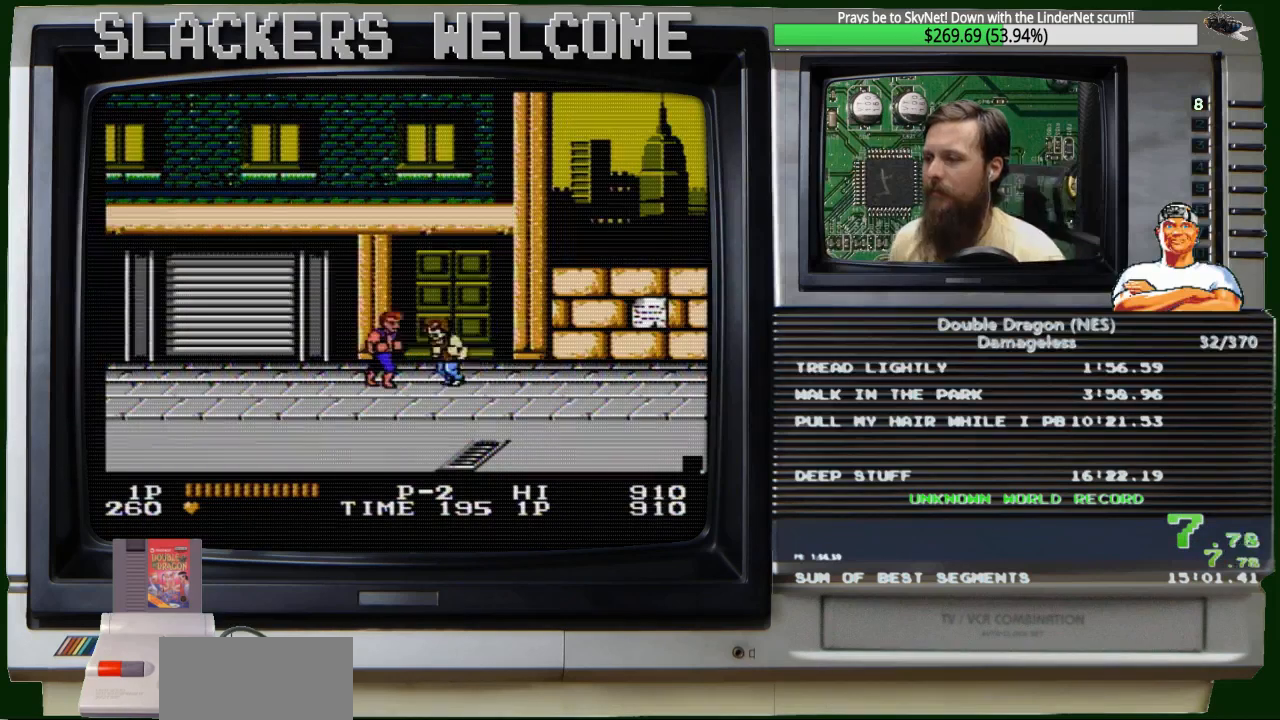
{"buttons": [], "events": [[167, "A", "up"], [300, "A", "down"], [434, "A", "up"]]}
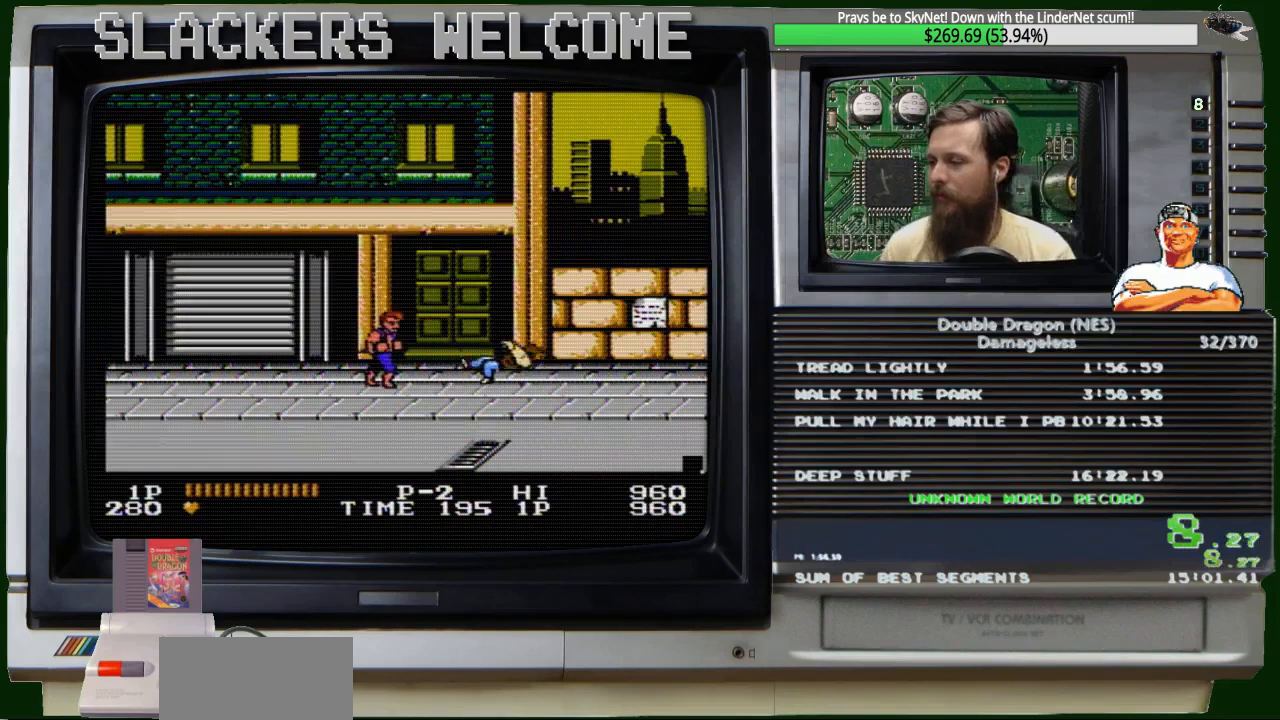
{"buttons": ["DPAD_RIGHT"], "events": [[267, "DPAD_RIGHT", "down"]]}
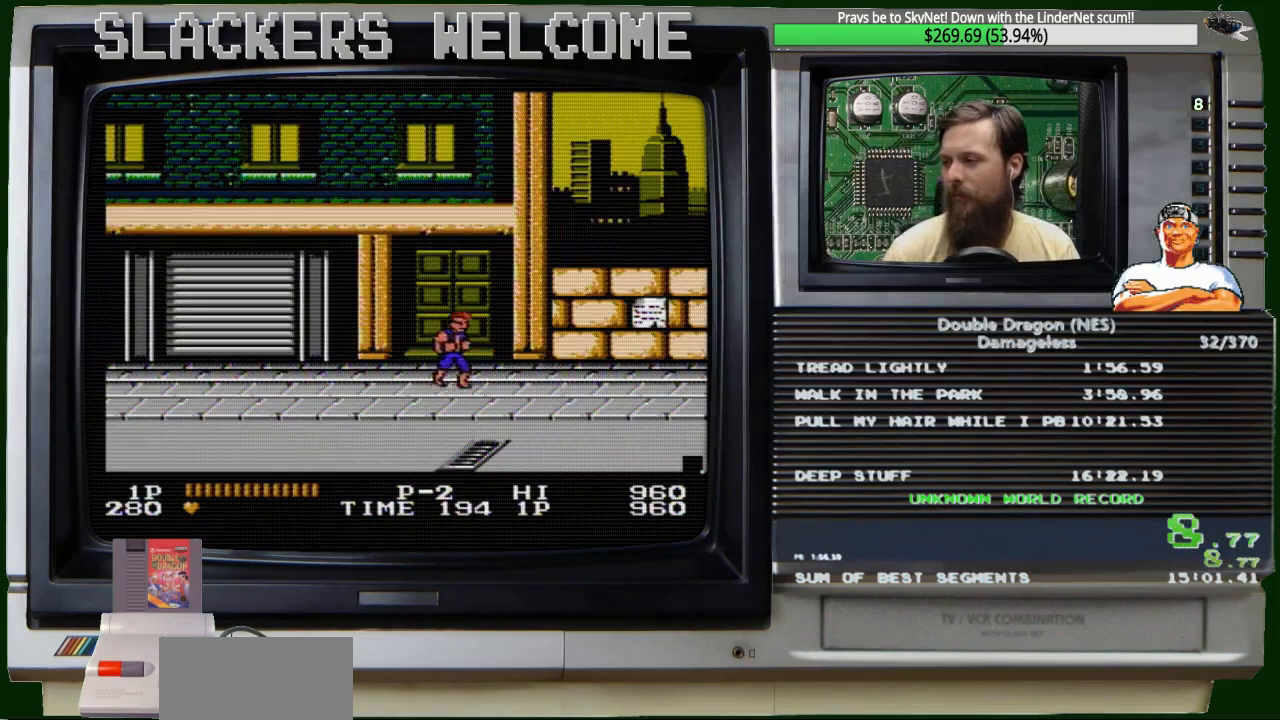
{"buttons": ["DPAD_RIGHT"], "events": []}
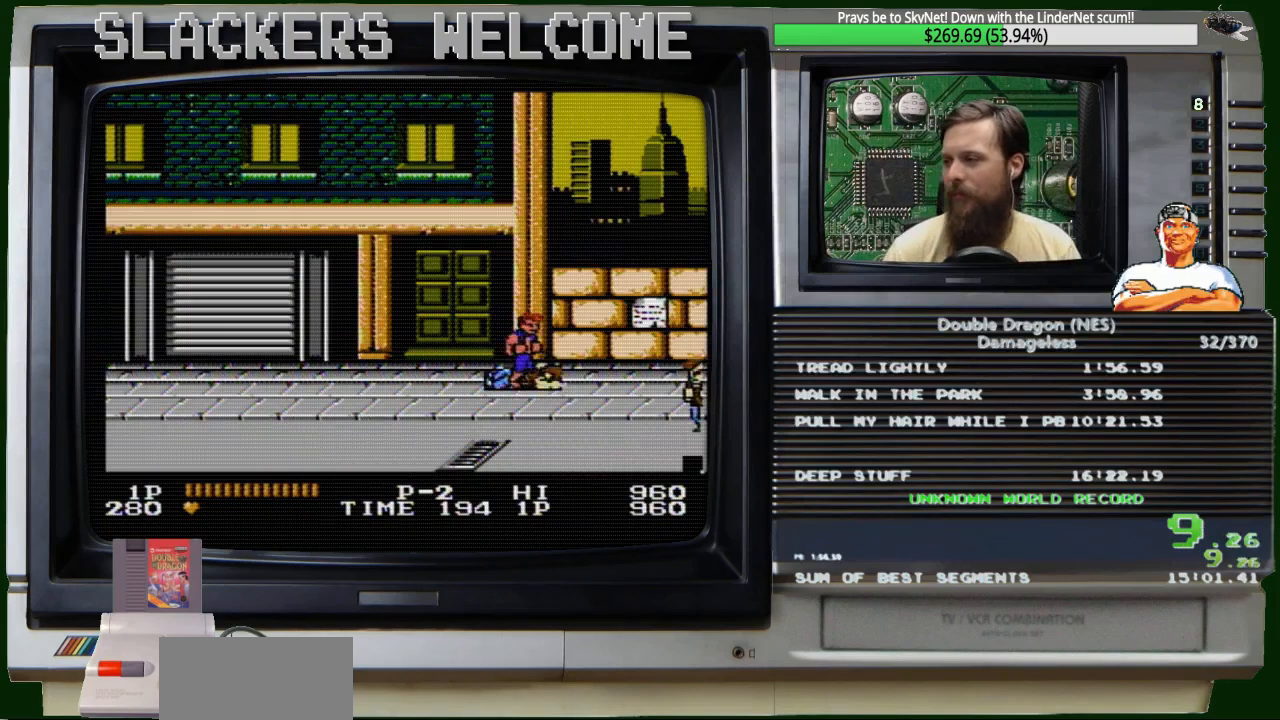
{"buttons": ["DPAD_RIGHT"], "events": []}
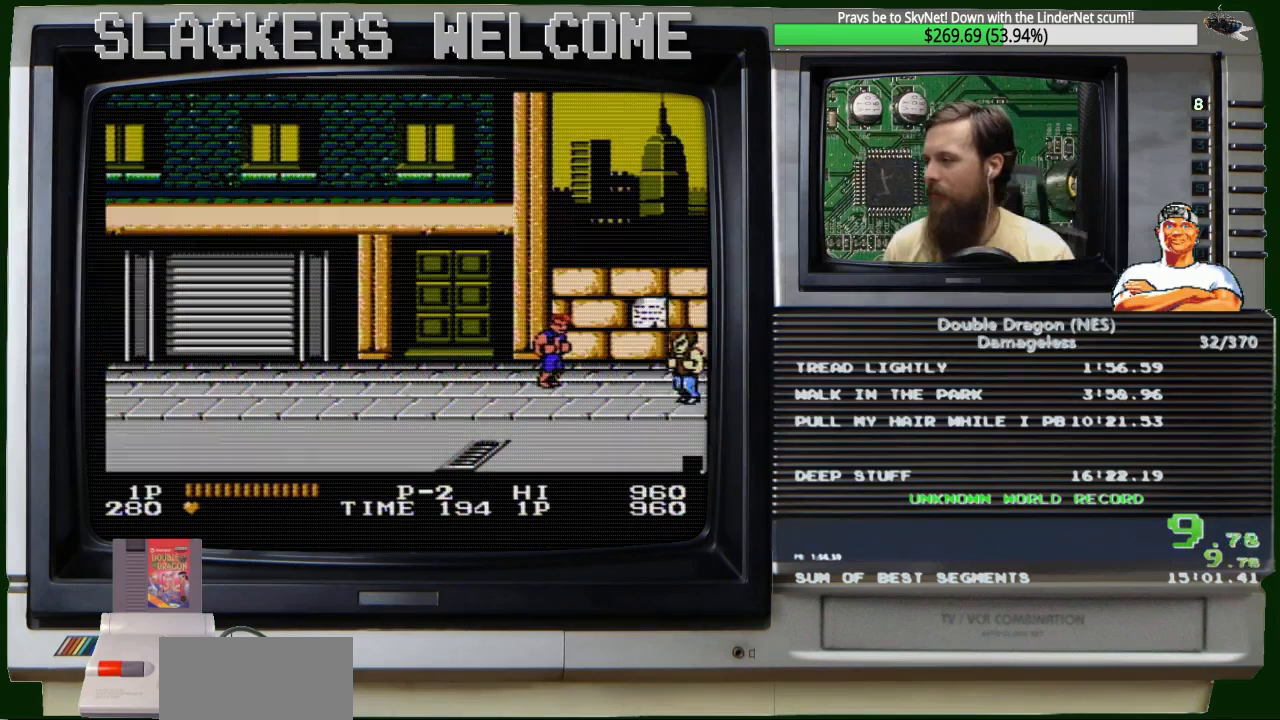
{"buttons": [], "events": [[167, "DPAD_RIGHT", "up"]]}
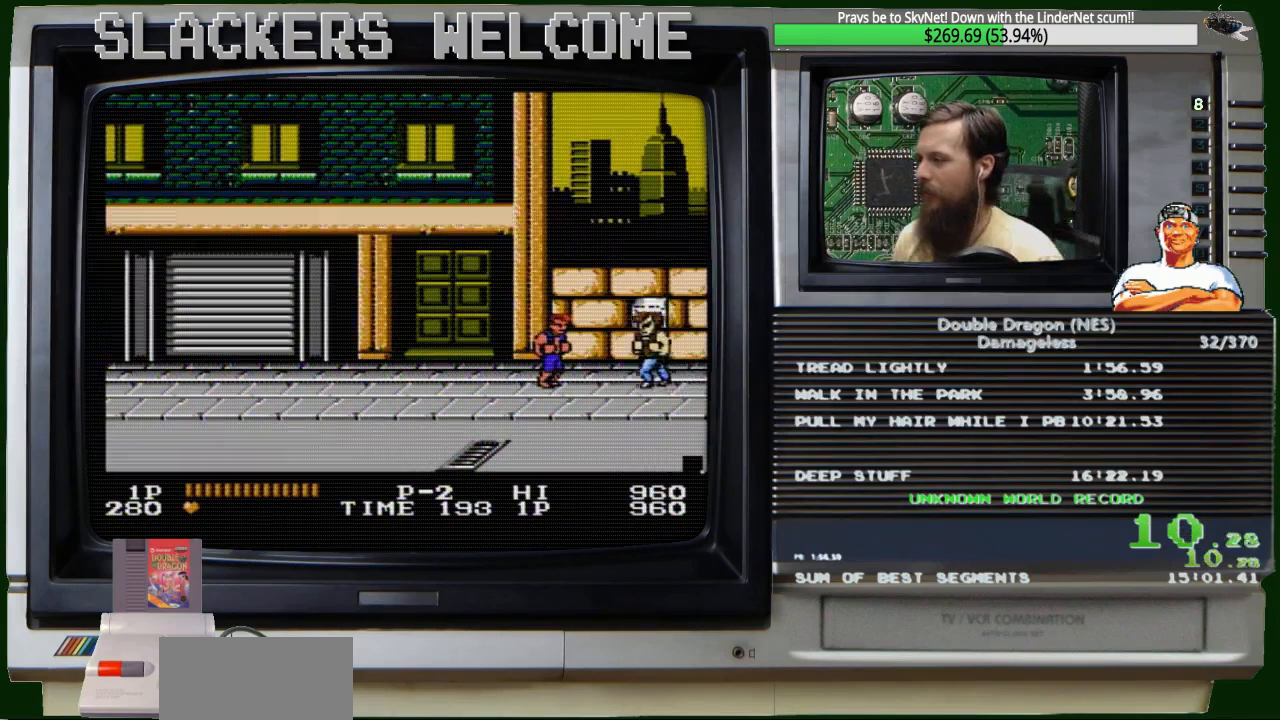
{"buttons": [], "events": []}
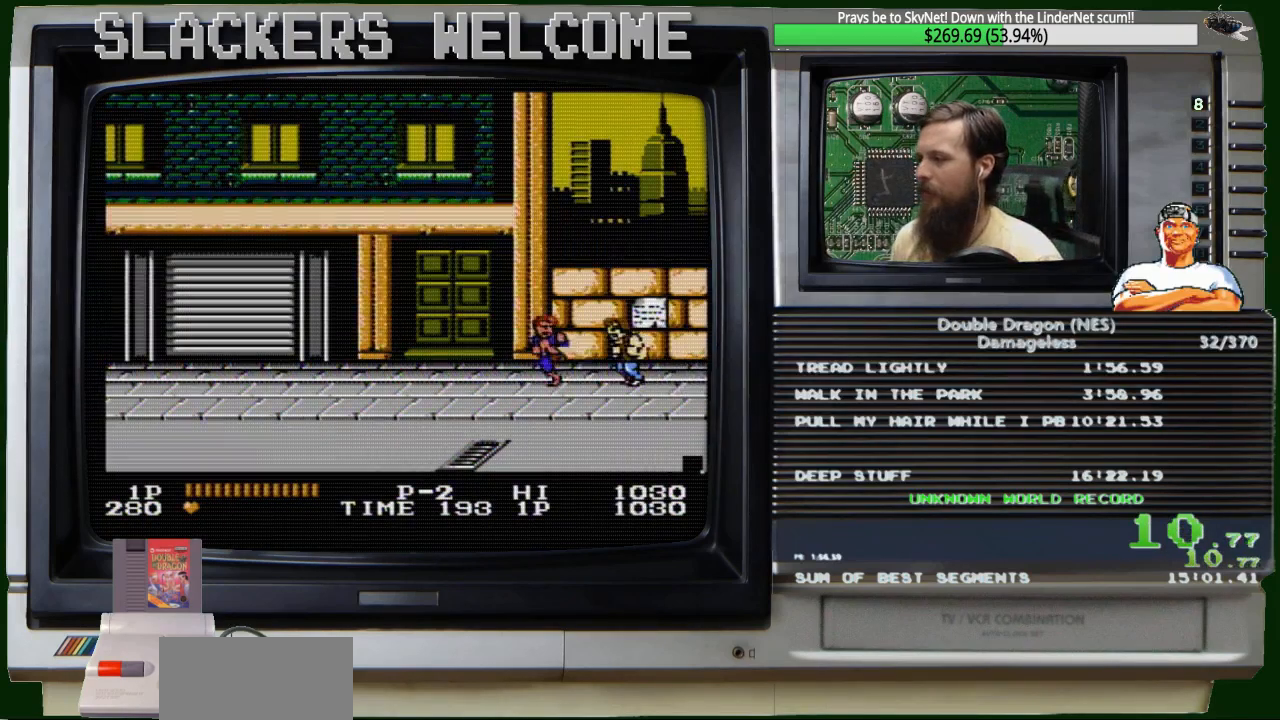
{"buttons": [], "events": [[33, "B", "down"], [233, "B", "up"], [333, "B", "down"], [500, "B", "up"]]}
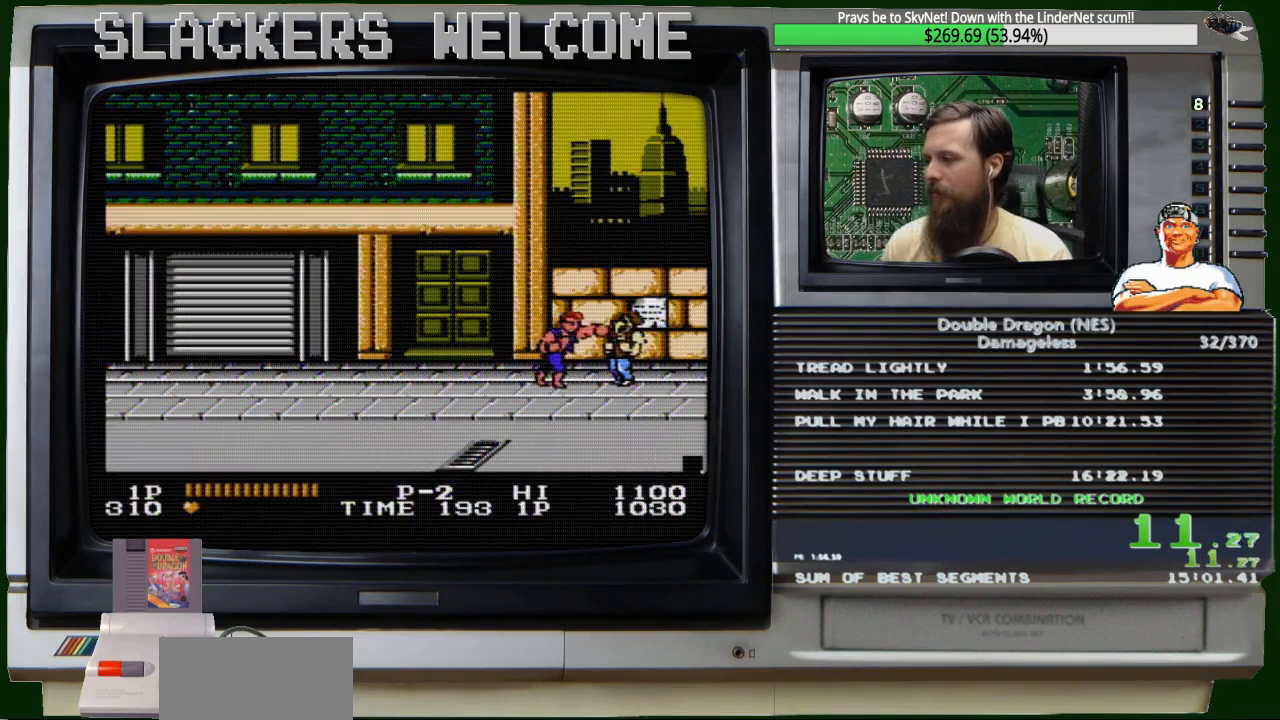
{"buttons": [], "events": [[200, "A", "down"], [367, "A", "up"]]}
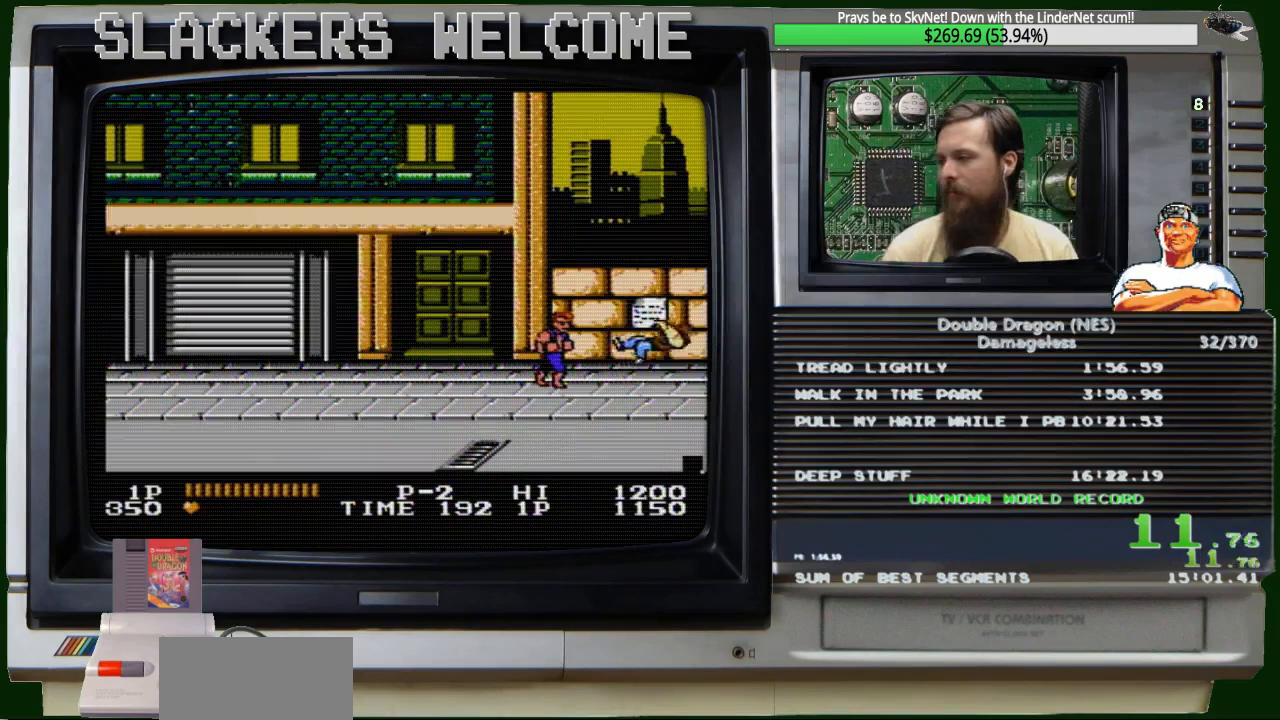
{"buttons": [], "events": [[100, "A", "down"], [233, "A", "up"]]}
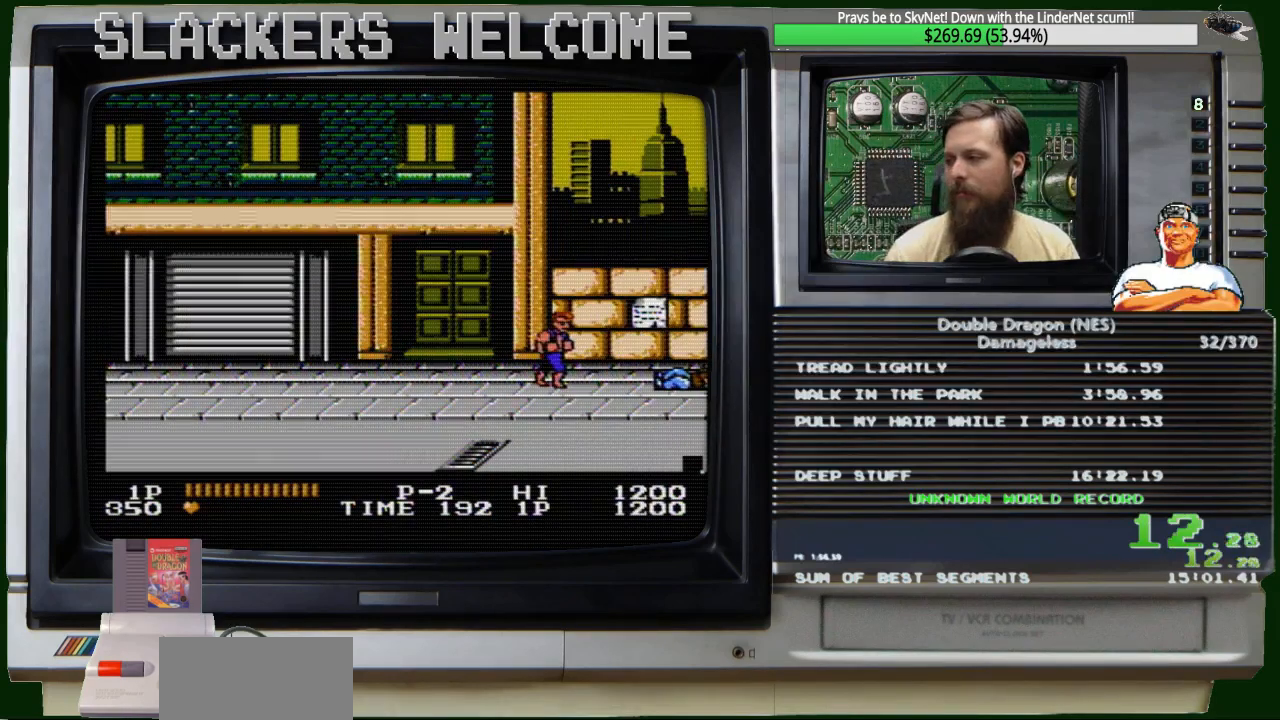
{"buttons": [], "events": []}
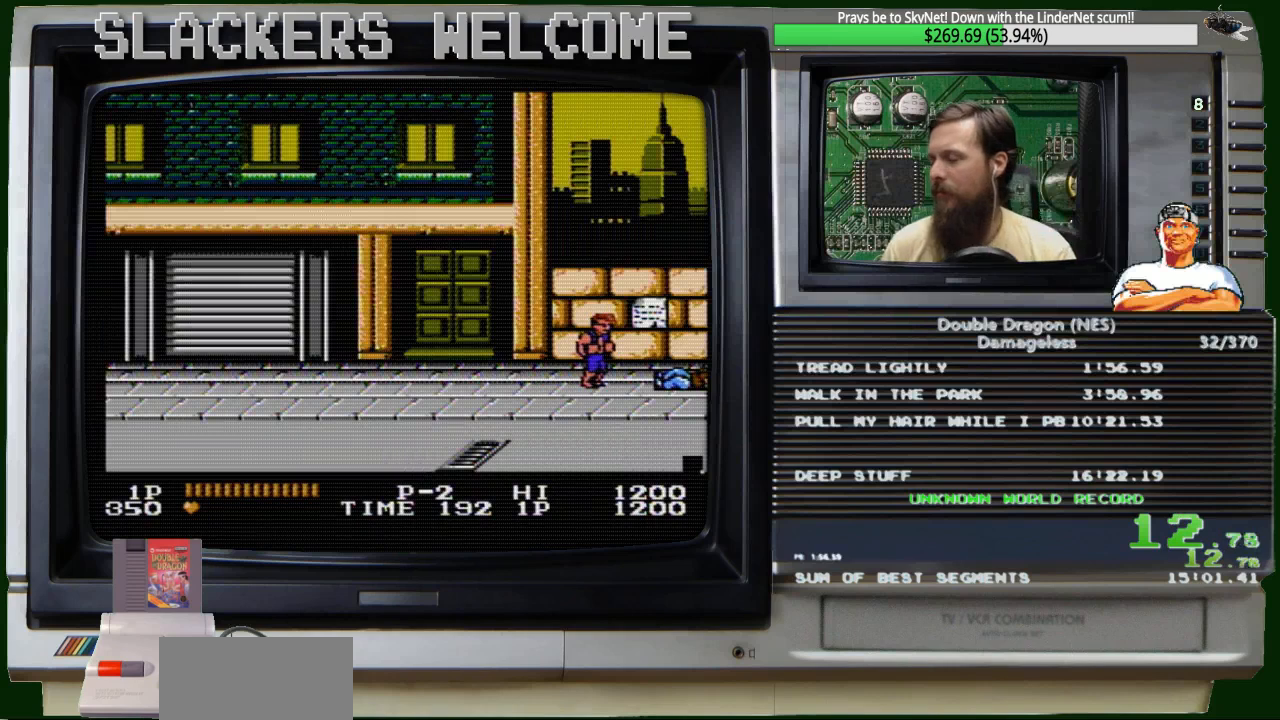
{"buttons": [], "events": [[33, "DPAD_RIGHT", "down"], [333, "DPAD_RIGHT", "up"]]}
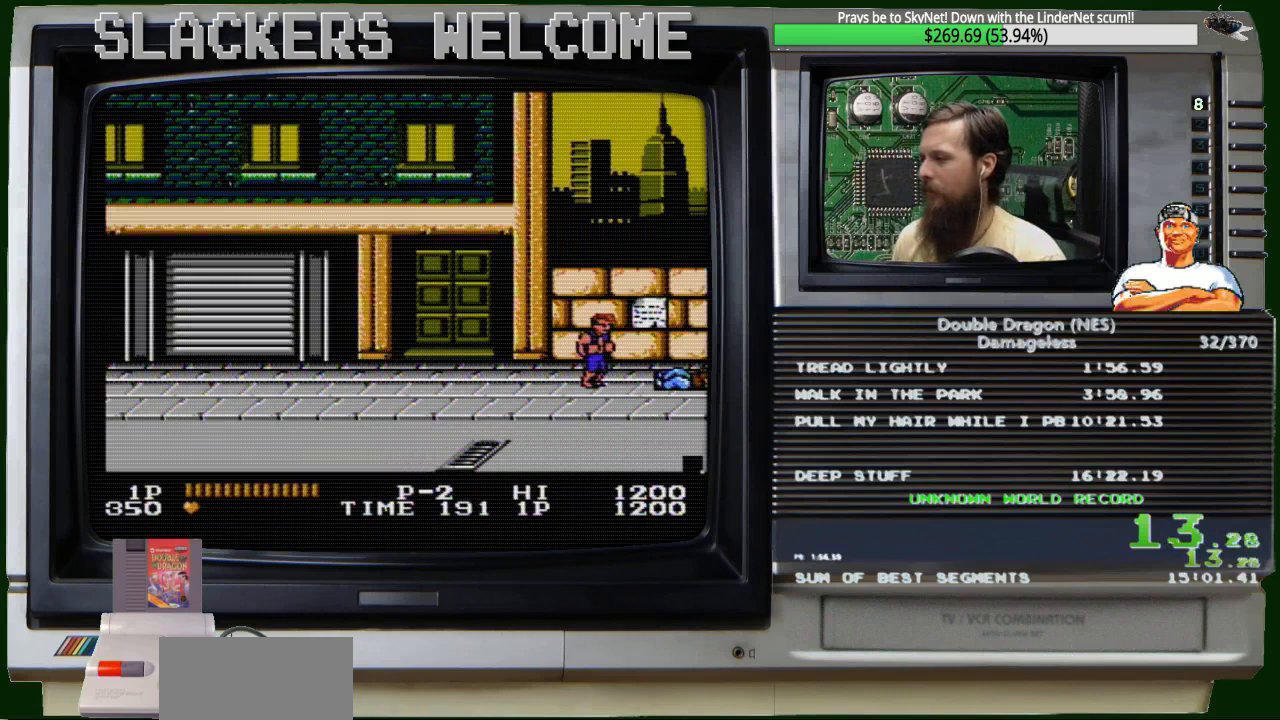
{"buttons": [], "events": []}
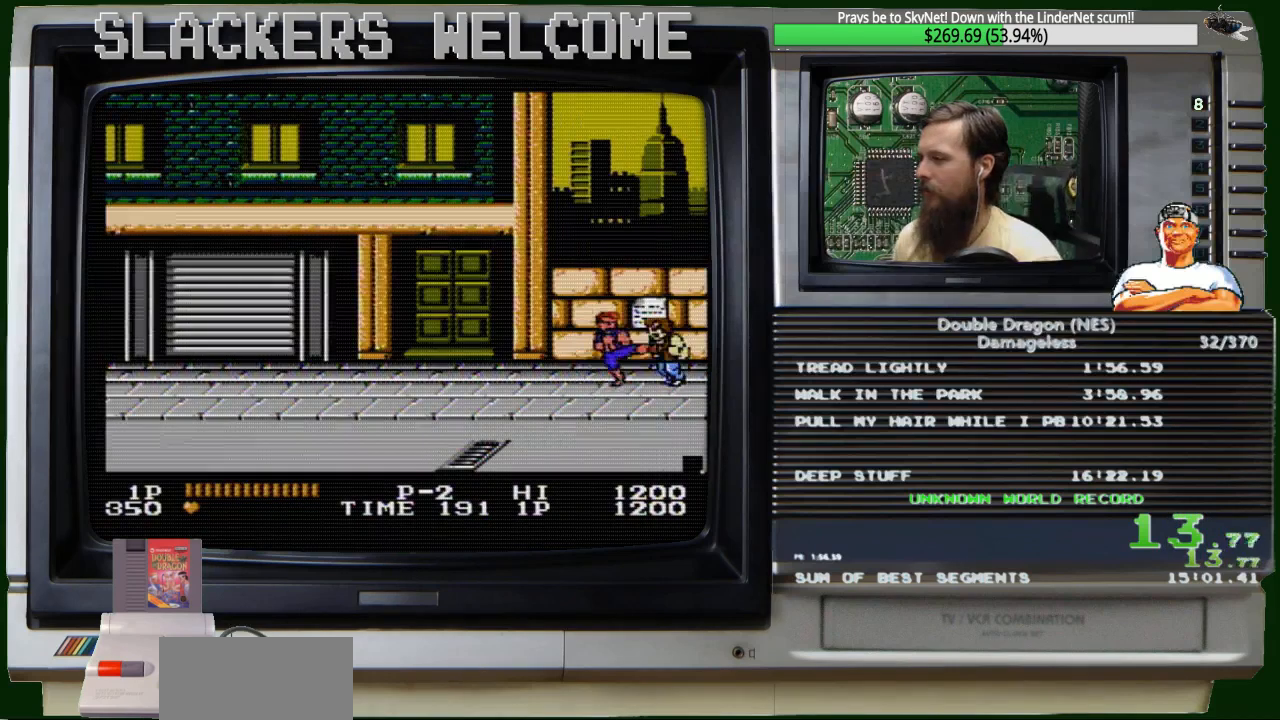
{"buttons": [], "events": [[267, "B", "down"], [400, "B", "up"]]}
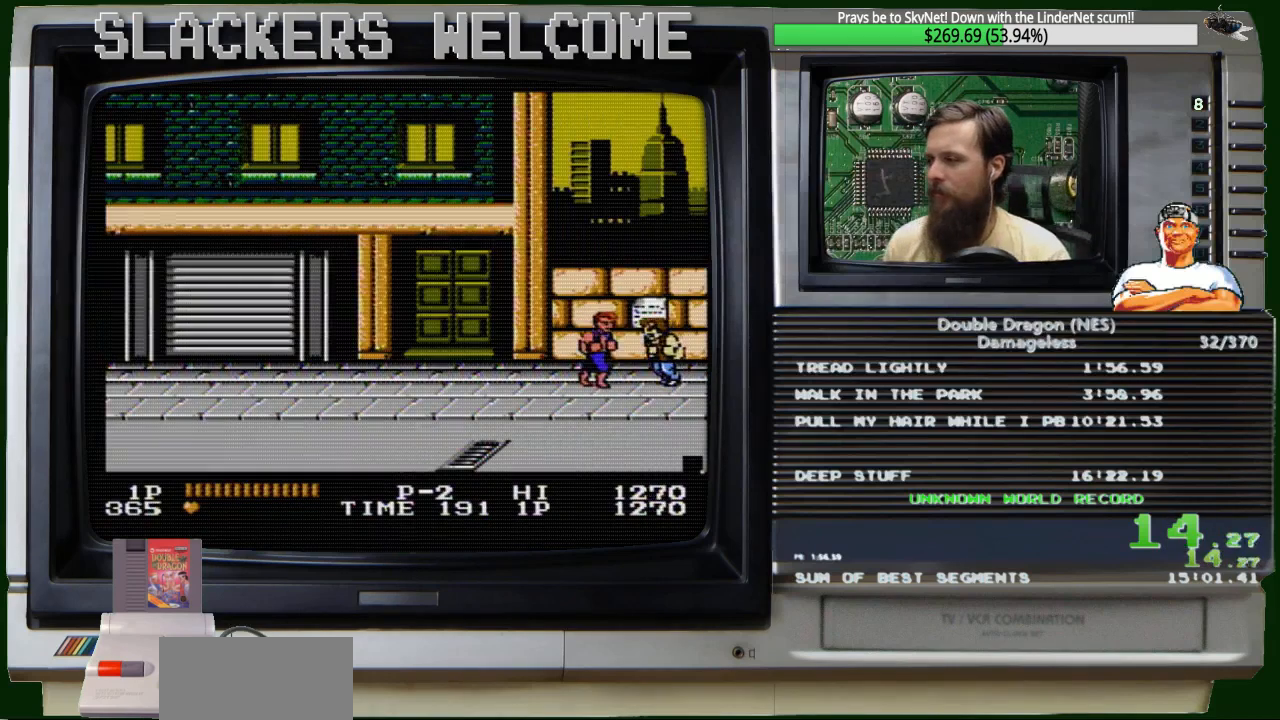
{"buttons": ["A"], "events": [[134, "B", "down"], [234, "B", "up"], [434, "A", "down"]]}
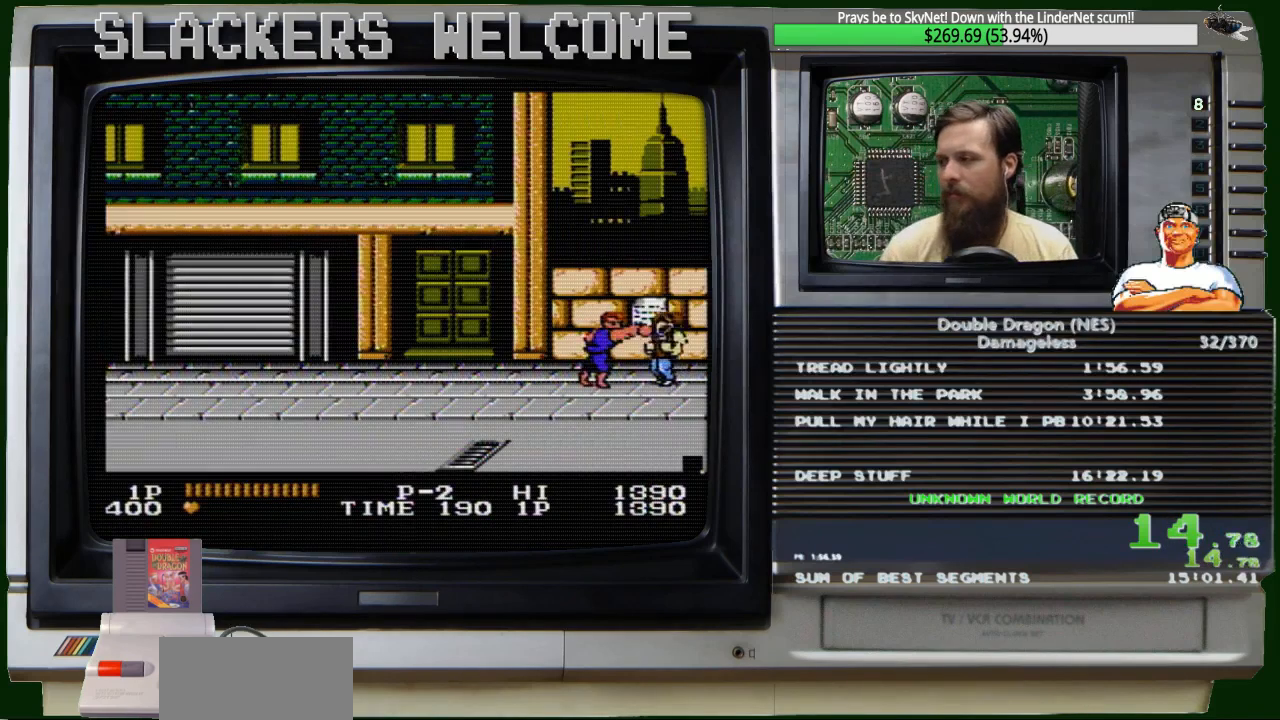
{"buttons": [], "events": [[100, "A", "up"], [267, "A", "down"], [467, "A", "up"]]}
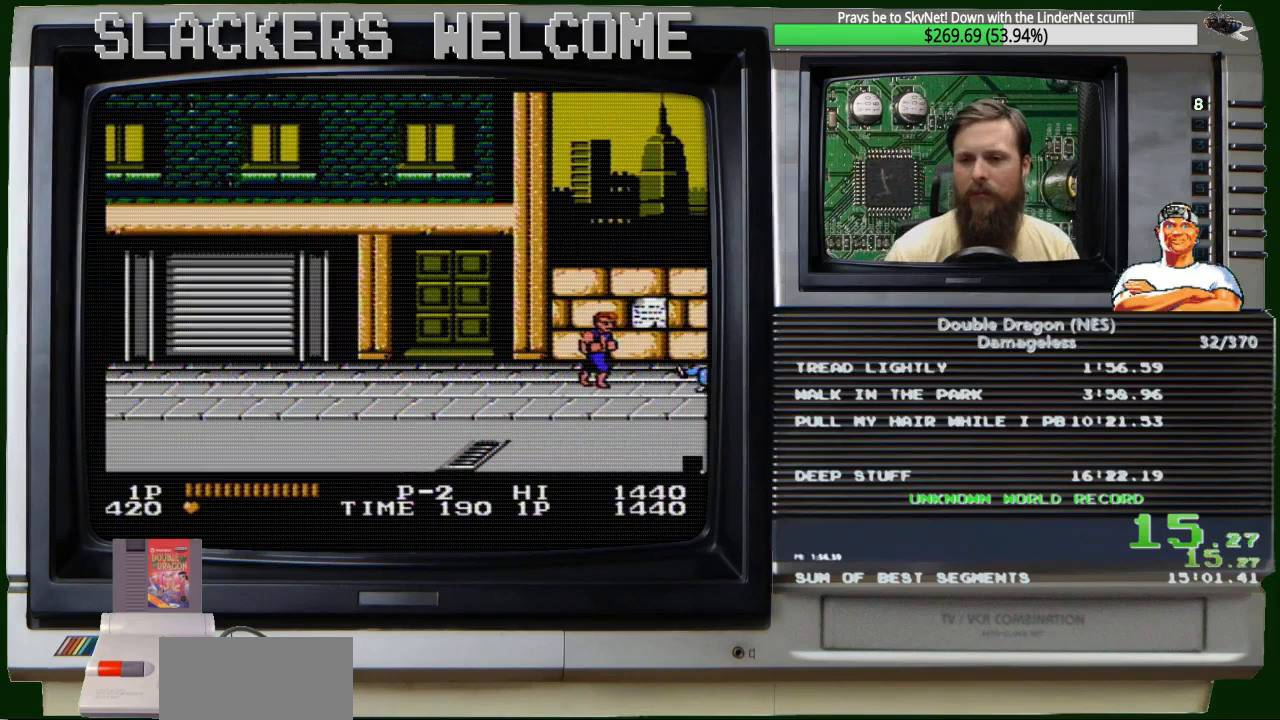
{"buttons": ["DPAD_UP", "DPAD_RIGHT"], "events": [[434, "DPAD_UP", "down"], [501, "DPAD_RIGHT", "down"]]}
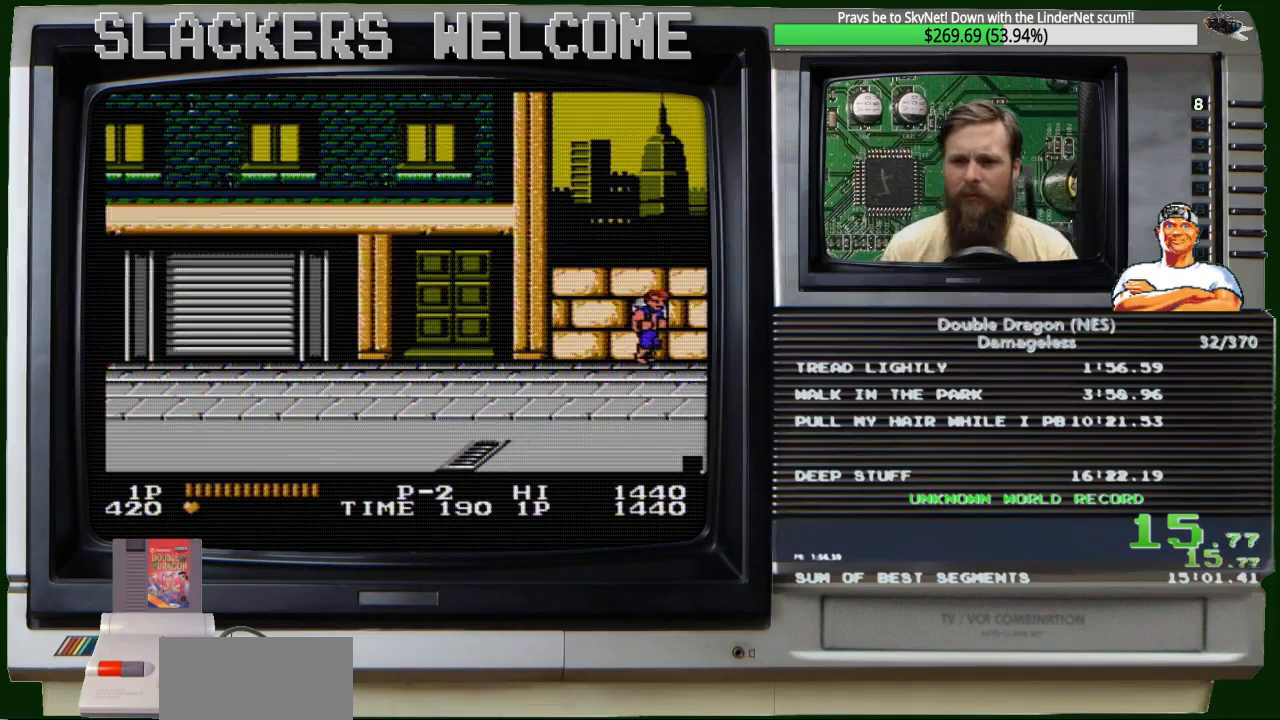
{"buttons": ["DPAD_RIGHT"], "events": [[467, "DPAD_UP", "up"]]}
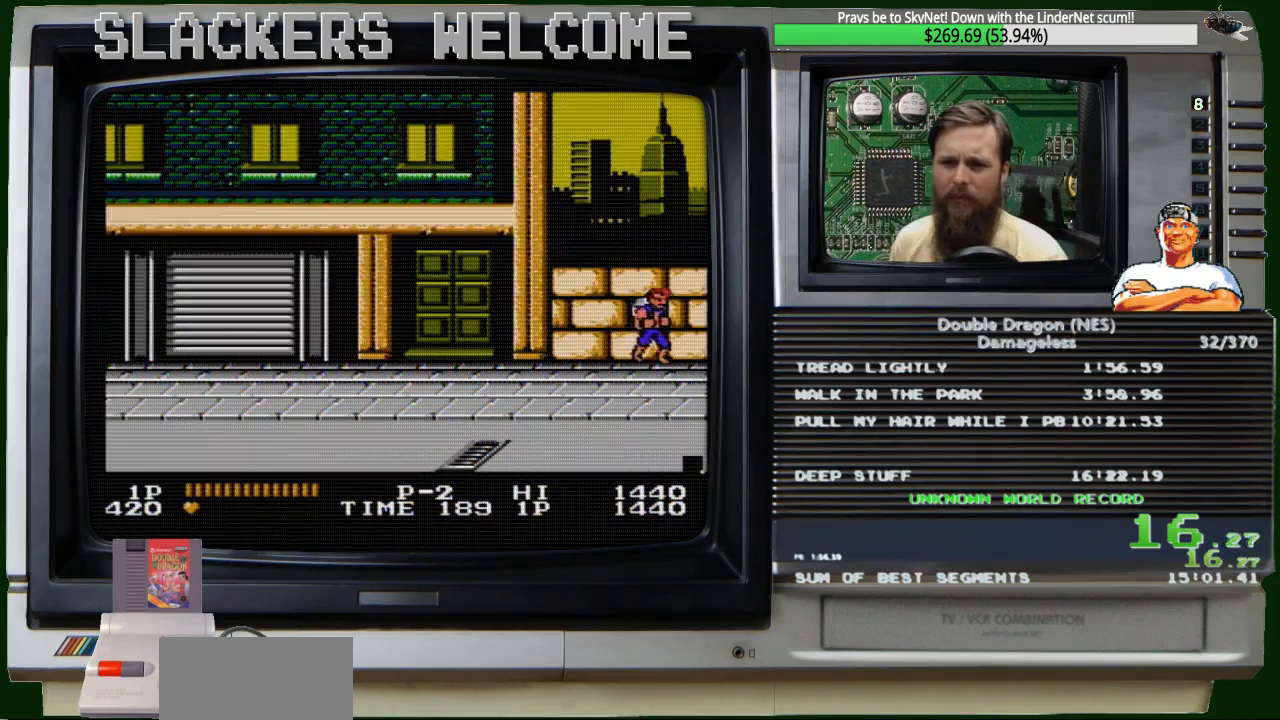
{"buttons": ["DPAD_RIGHT"], "events": []}
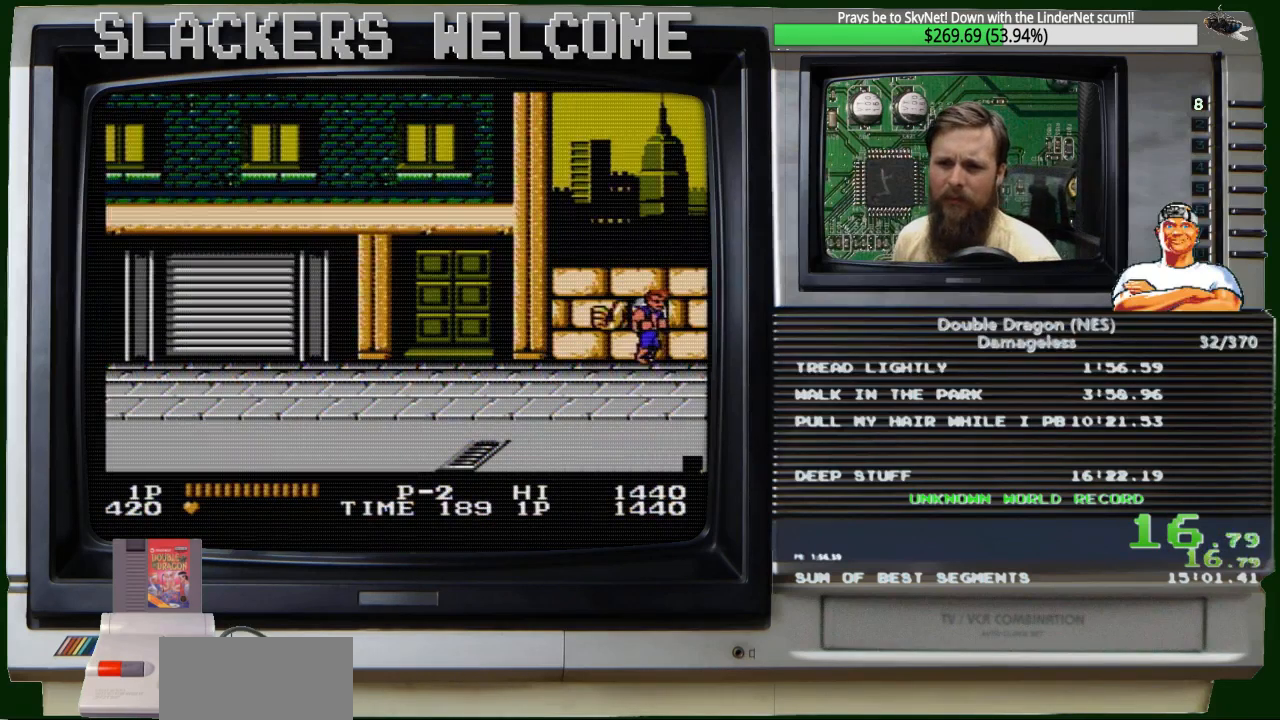
{"buttons": ["DPAD_RIGHT"], "events": []}